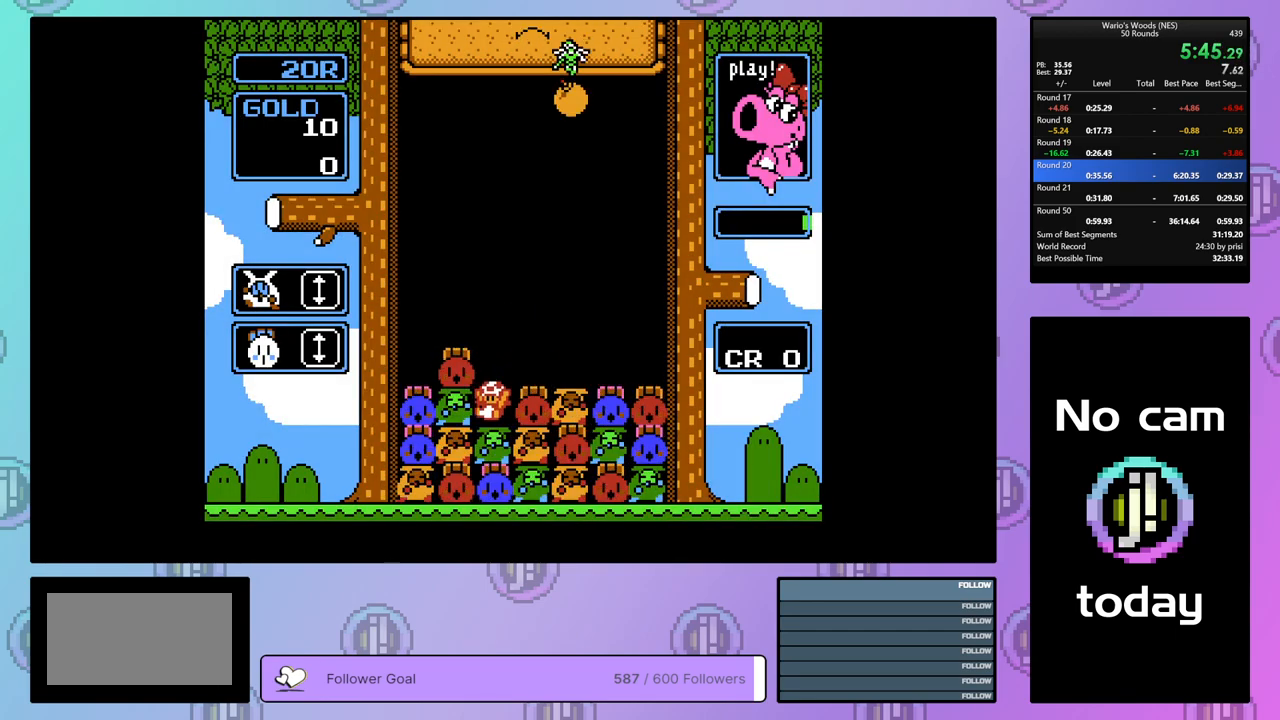
Gameplay with a controller (Nintendo layout); each line is a JSON object with the inputs held at the frame after it. "events" lists button and stick changes between this image and that frame as [ms after this image, input, new state], when the widget could be followed in between. Not read: L3 R3.
{"buttons": ["DPAD_RIGHT"], "events": [[50, "A", "down"], [233, "A", "up"], [233, "DPAD_UP", "down"], [333, "DPAD_UP", "up"], [433, "DPAD_RIGHT", "down"]]}
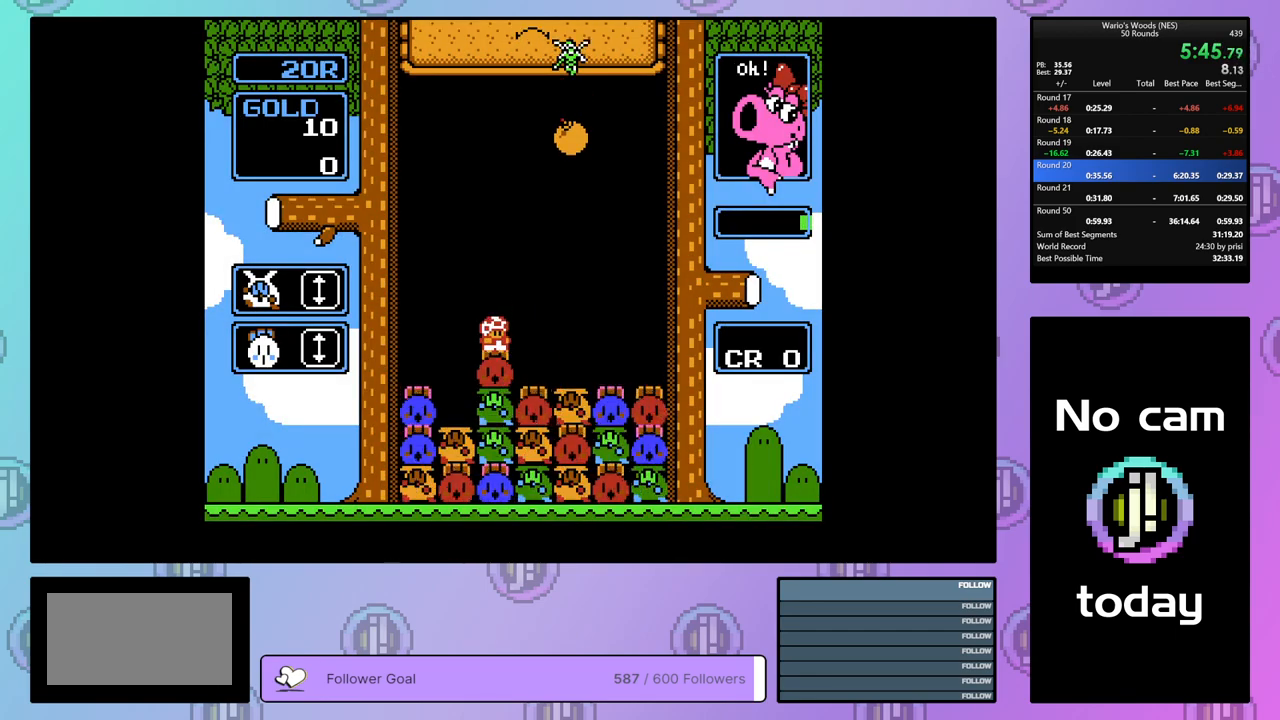
{"buttons": ["DPAD_DOWN"], "events": [[233, "DPAD_RIGHT", "up"], [300, "DPAD_DOWN", "down"]]}
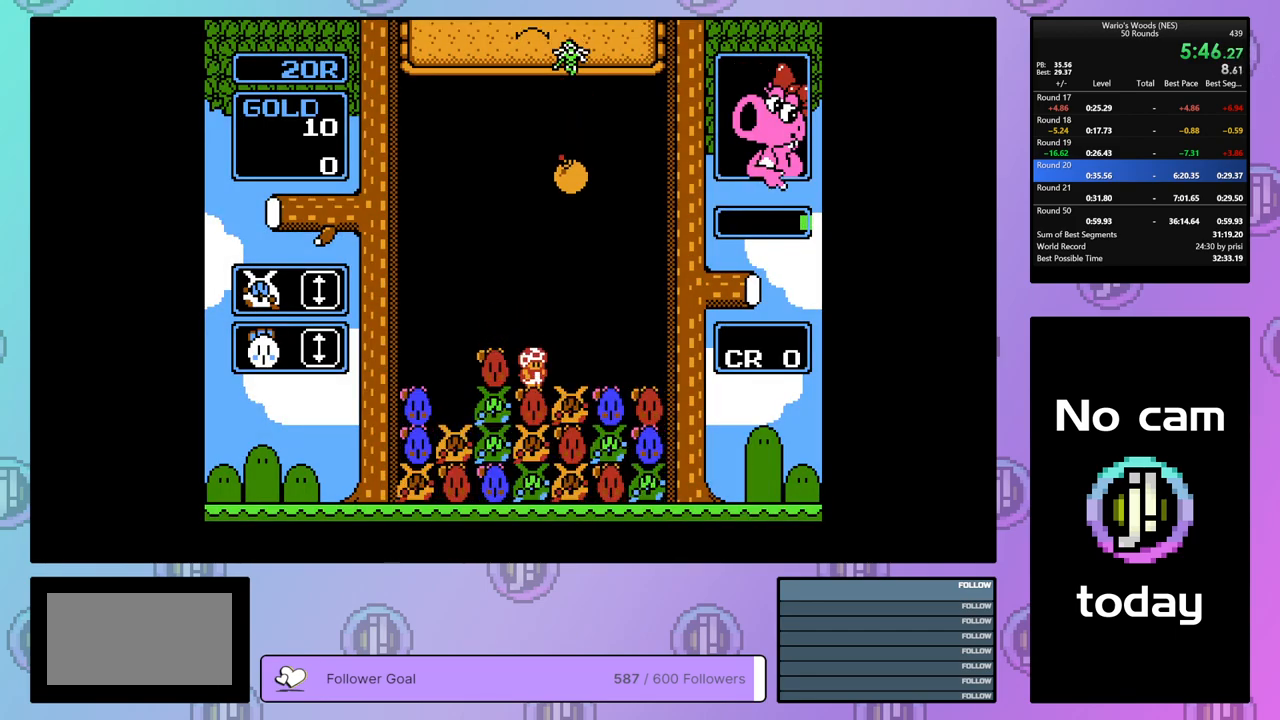
{"buttons": ["B", "DPAD_DOWN"], "events": [[417, "B", "down"]]}
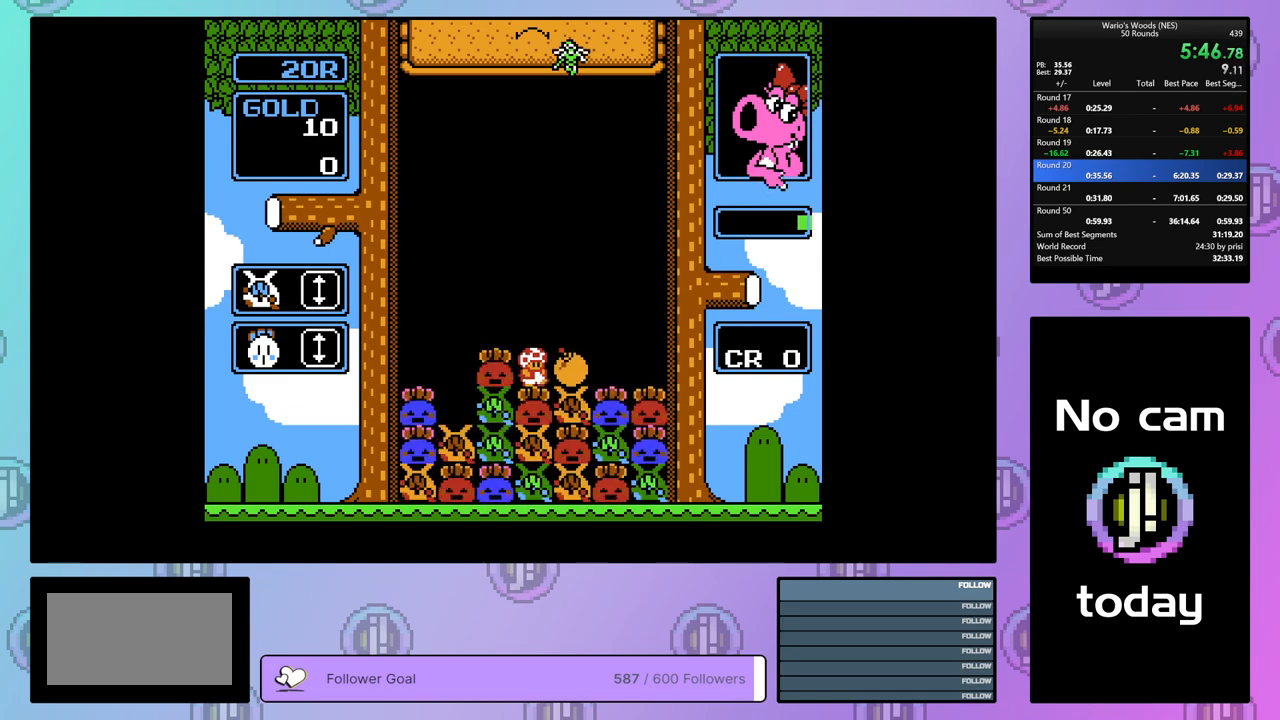
{"buttons": [], "events": [[33, "B", "up"], [33, "DPAD_DOWN", "up"], [350, "DPAD_RIGHT", "down"], [483, "DPAD_RIGHT", "up"]]}
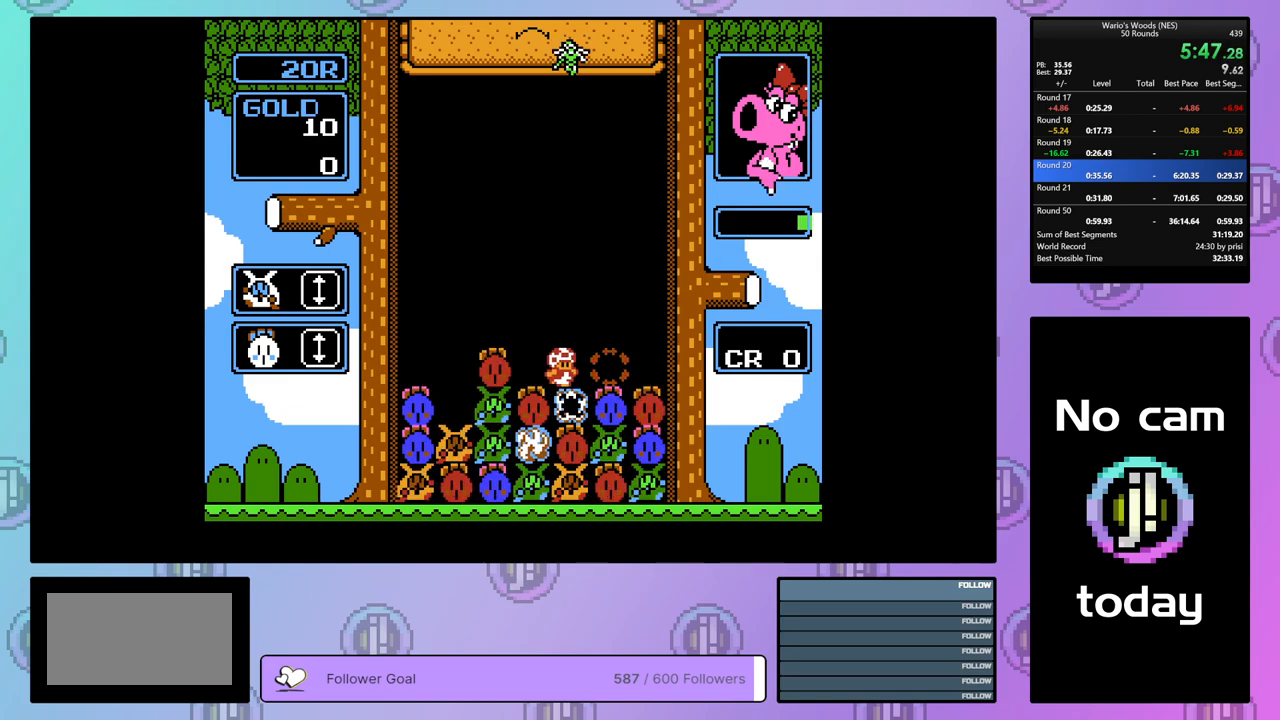
{"buttons": ["B"], "events": [[233, "DPAD_LEFT", "down"], [333, "DPAD_LEFT", "up"], [483, "B", "down"]]}
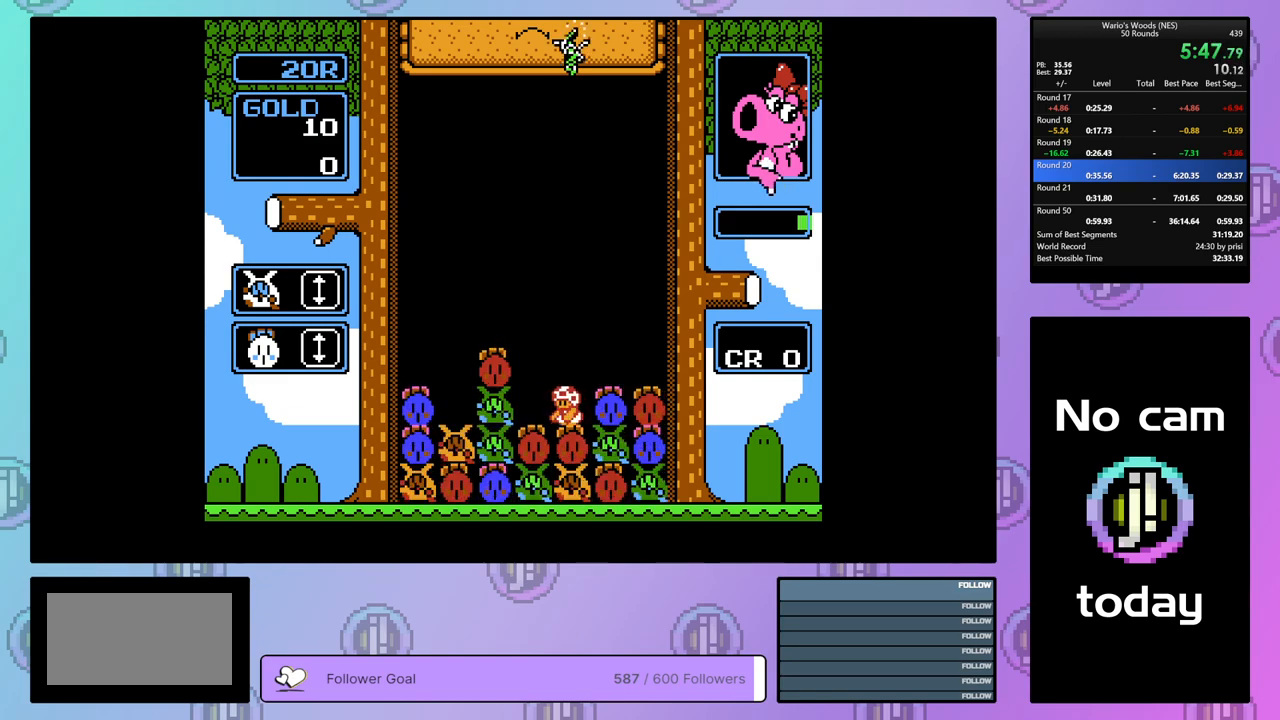
{"buttons": ["B"], "events": [[100, "DPAD_LEFT", "down"], [167, "B", "up"], [250, "DPAD_LEFT", "up"], [317, "DPAD_RIGHT", "down"], [433, "B", "down"], [483, "DPAD_RIGHT", "up"]]}
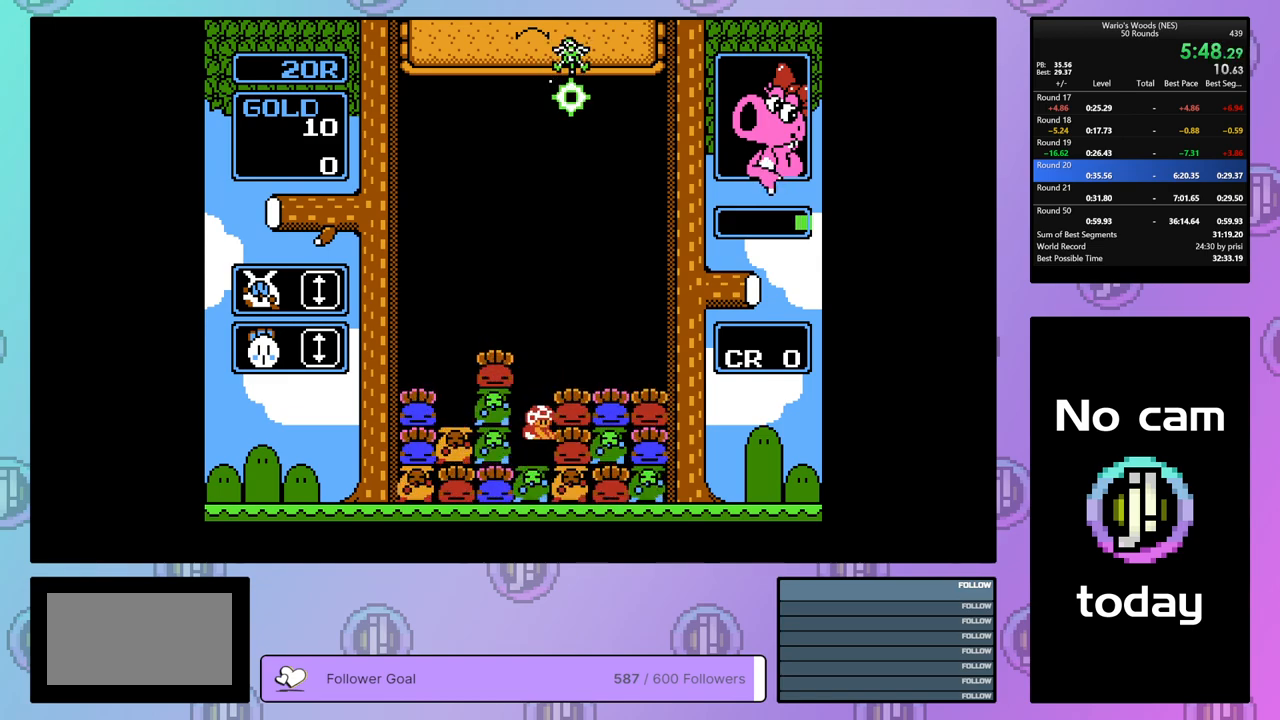
{"buttons": ["A", "DPAD_RIGHT"], "events": [[67, "B", "up"], [233, "A", "down"], [317, "DPAD_RIGHT", "down"], [383, "A", "up"], [500, "A", "down"]]}
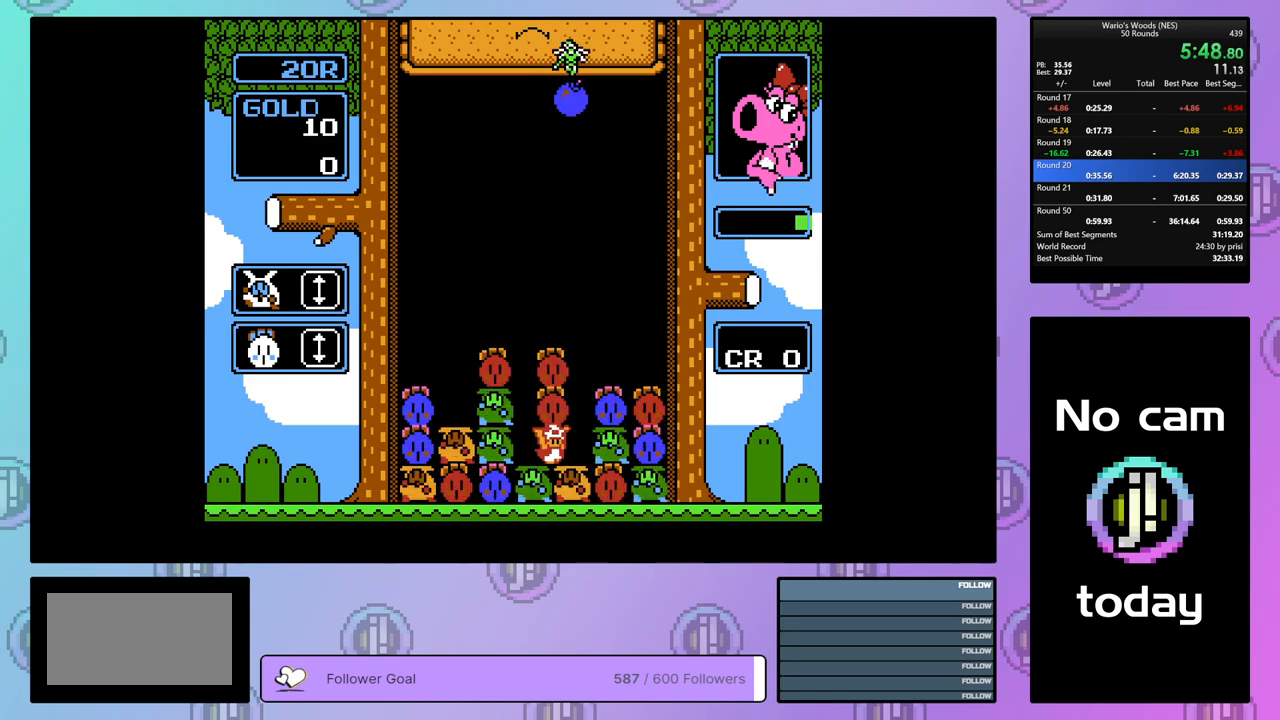
{"buttons": [], "events": [[133, "A", "up"], [183, "DPAD_RIGHT", "up"], [233, "B", "down"], [367, "DPAD_LEFT", "down"], [417, "B", "up"], [500, "DPAD_LEFT", "up"]]}
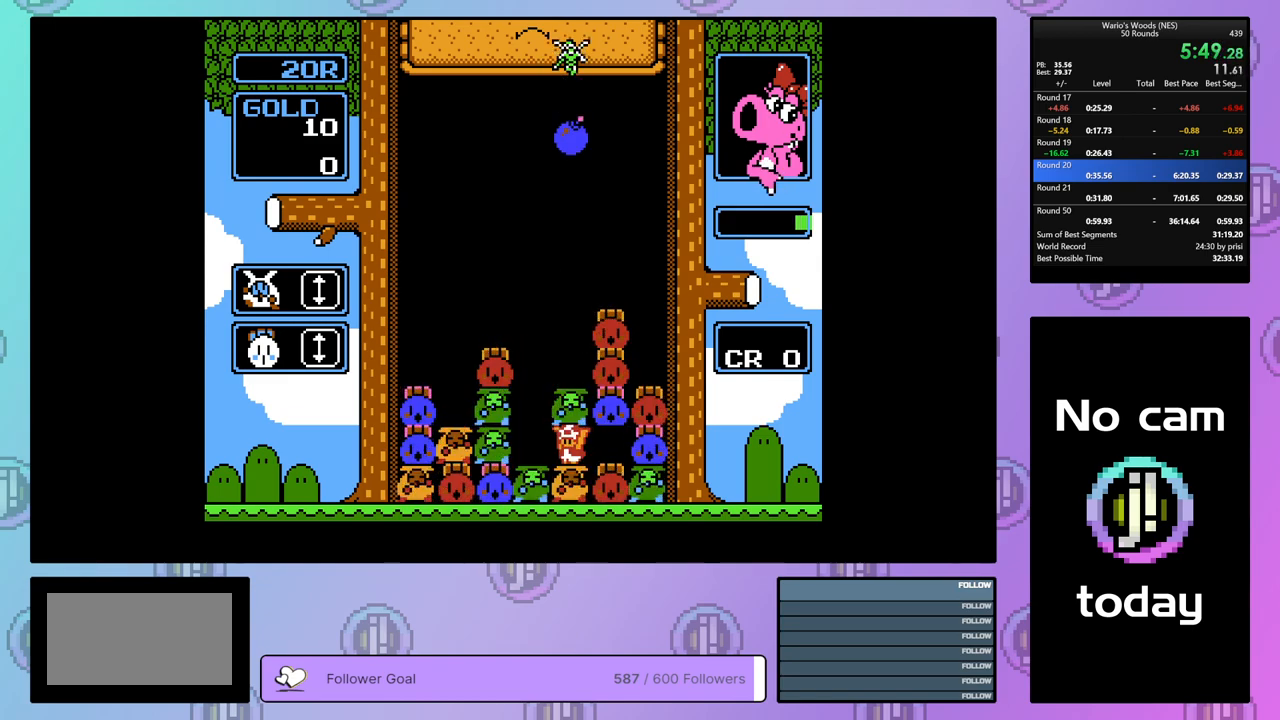
{"buttons": ["DPAD_DOWN"], "events": [[17, "B", "down"], [133, "B", "up"], [183, "DPAD_DOWN", "down"]]}
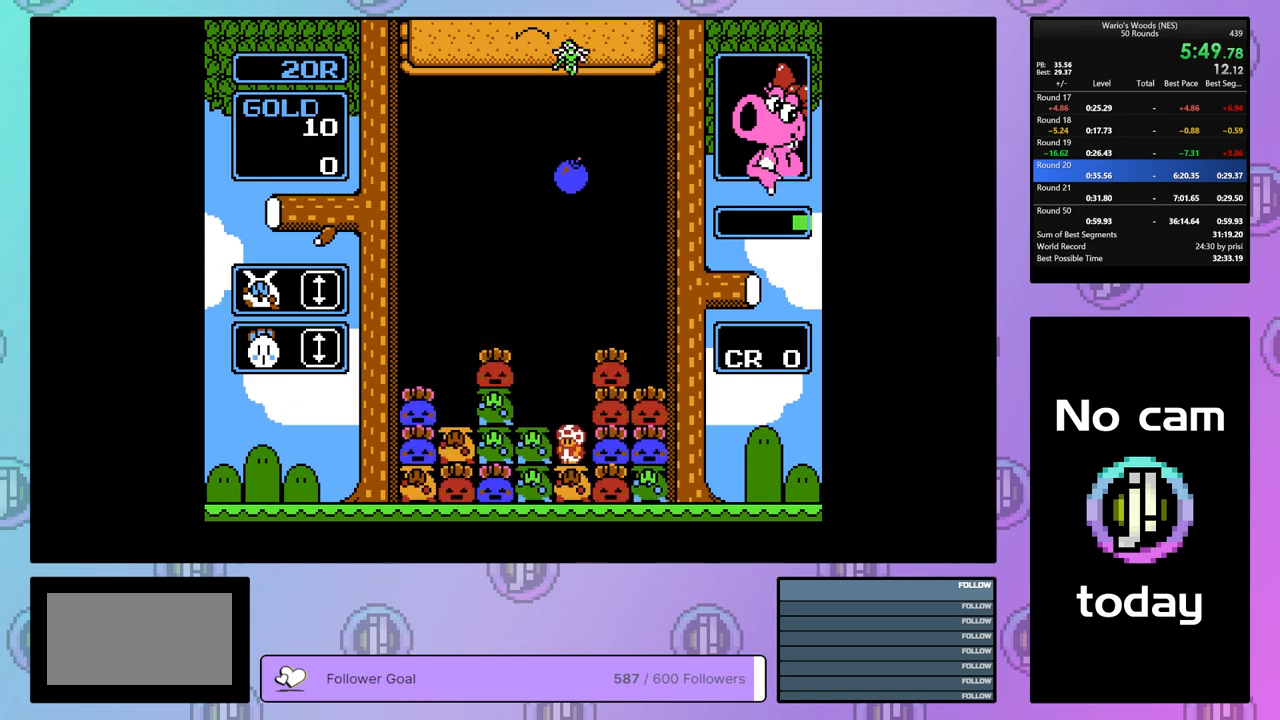
{"buttons": ["DPAD_UP"], "events": [[383, "DPAD_DOWN", "up"], [483, "DPAD_UP", "down"]]}
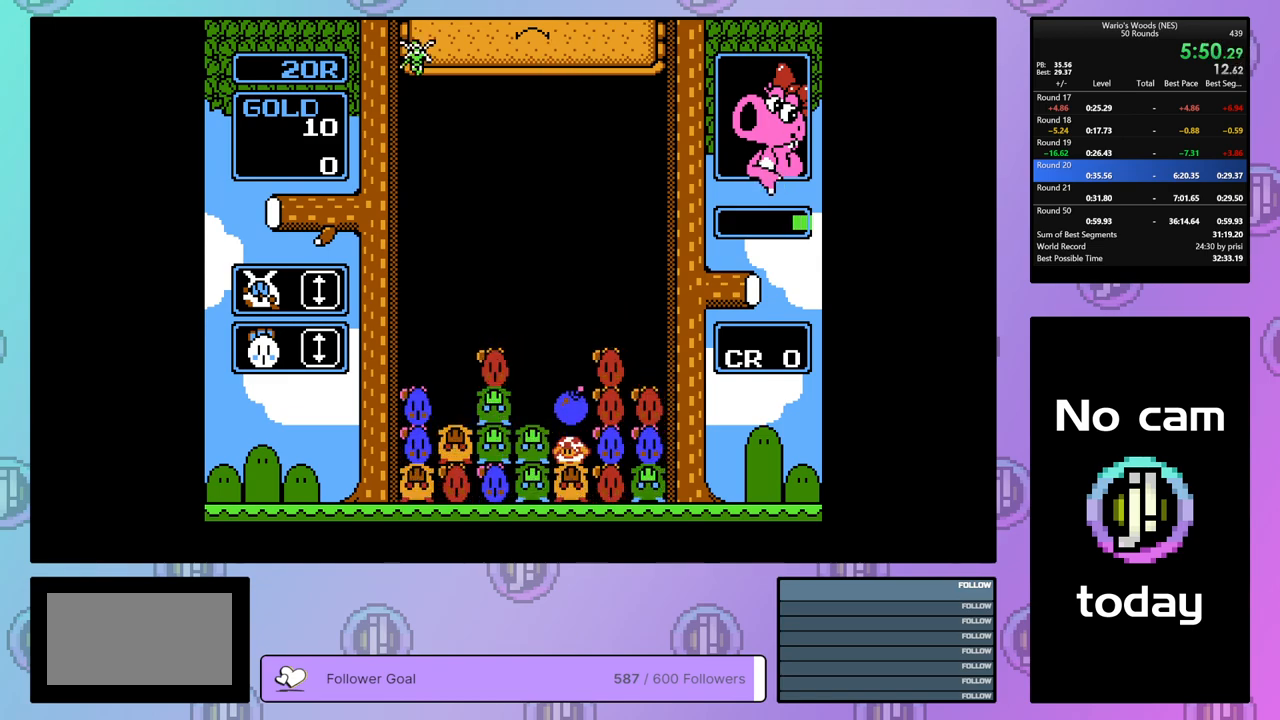
{"buttons": [], "events": [[100, "DPAD_UP", "up"], [200, "DPAD_LEFT", "down"], [483, "DPAD_LEFT", "up"]]}
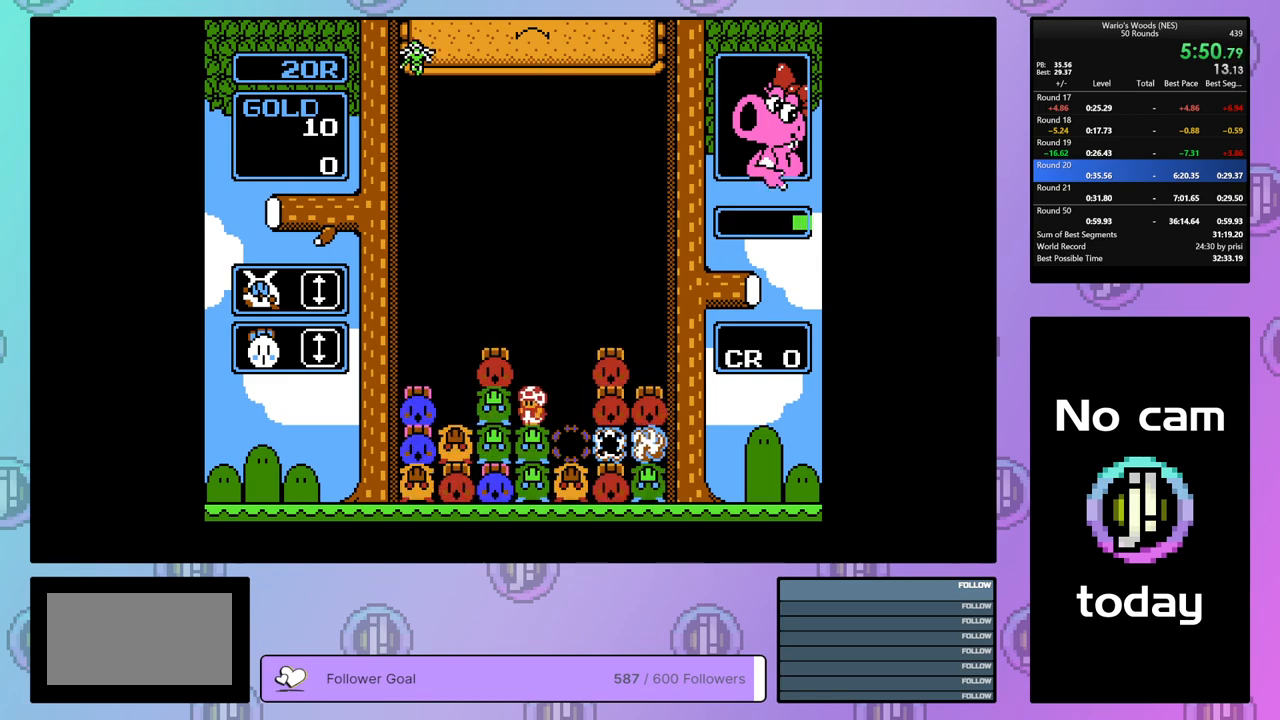
{"buttons": [], "events": [[50, "DPAD_DOWN", "down"], [183, "B", "down"], [300, "B", "up"], [467, "DPAD_DOWN", "up"]]}
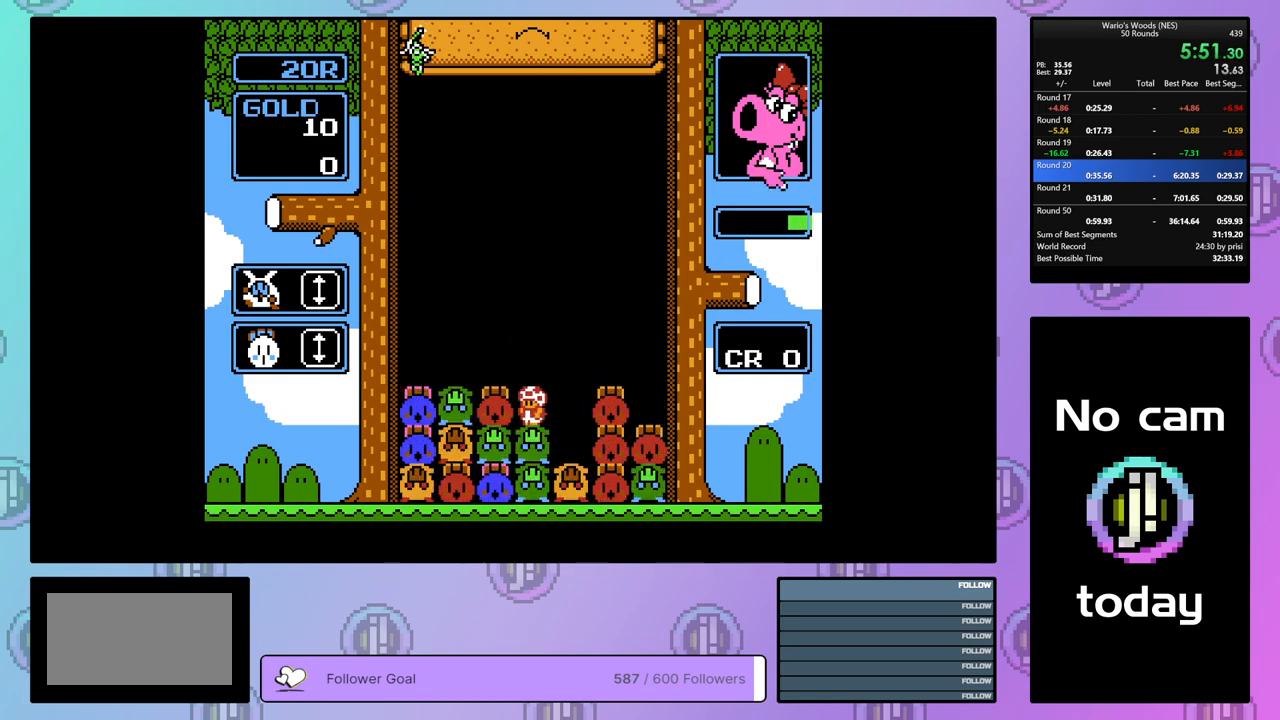
{"buttons": ["DPAD_RIGHT"], "events": [[150, "B", "down"], [233, "DPAD_RIGHT", "down"], [283, "B", "up"]]}
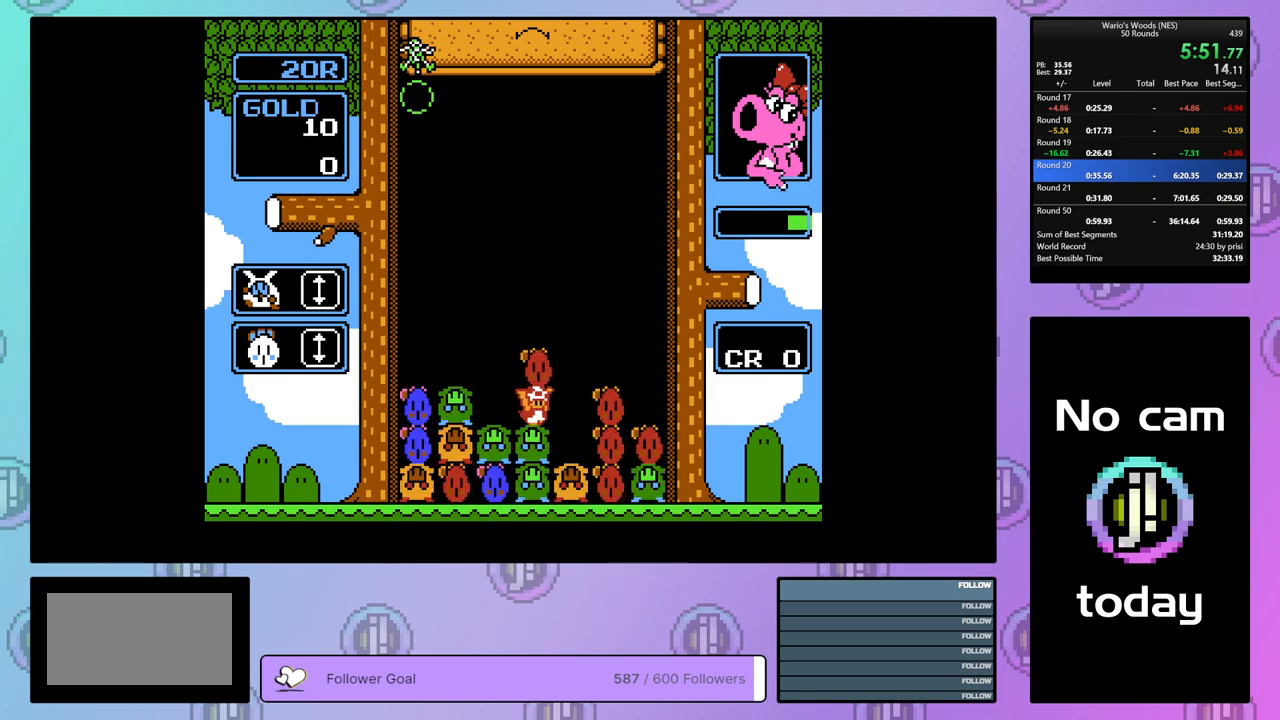
{"buttons": ["DPAD_LEFT"], "events": [[83, "B", "down"], [117, "DPAD_RIGHT", "up"], [217, "B", "up"], [250, "DPAD_LEFT", "down"]]}
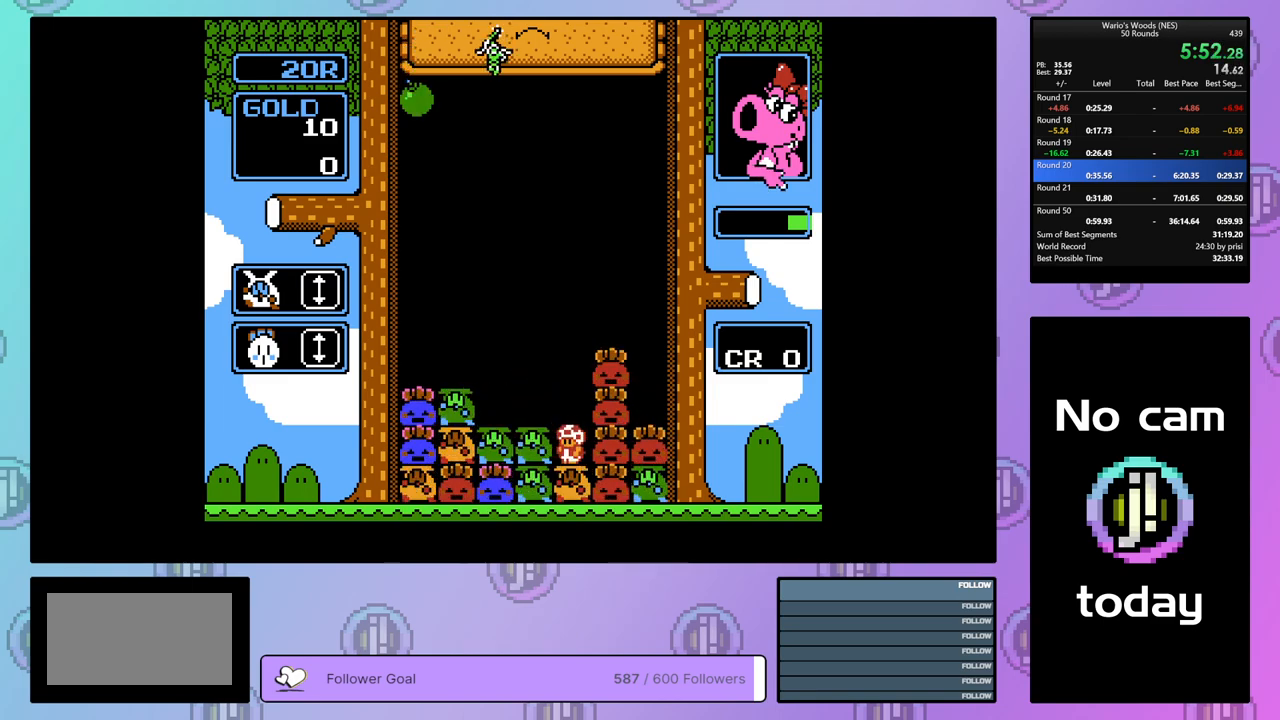
{"buttons": ["DPAD_LEFT"], "events": []}
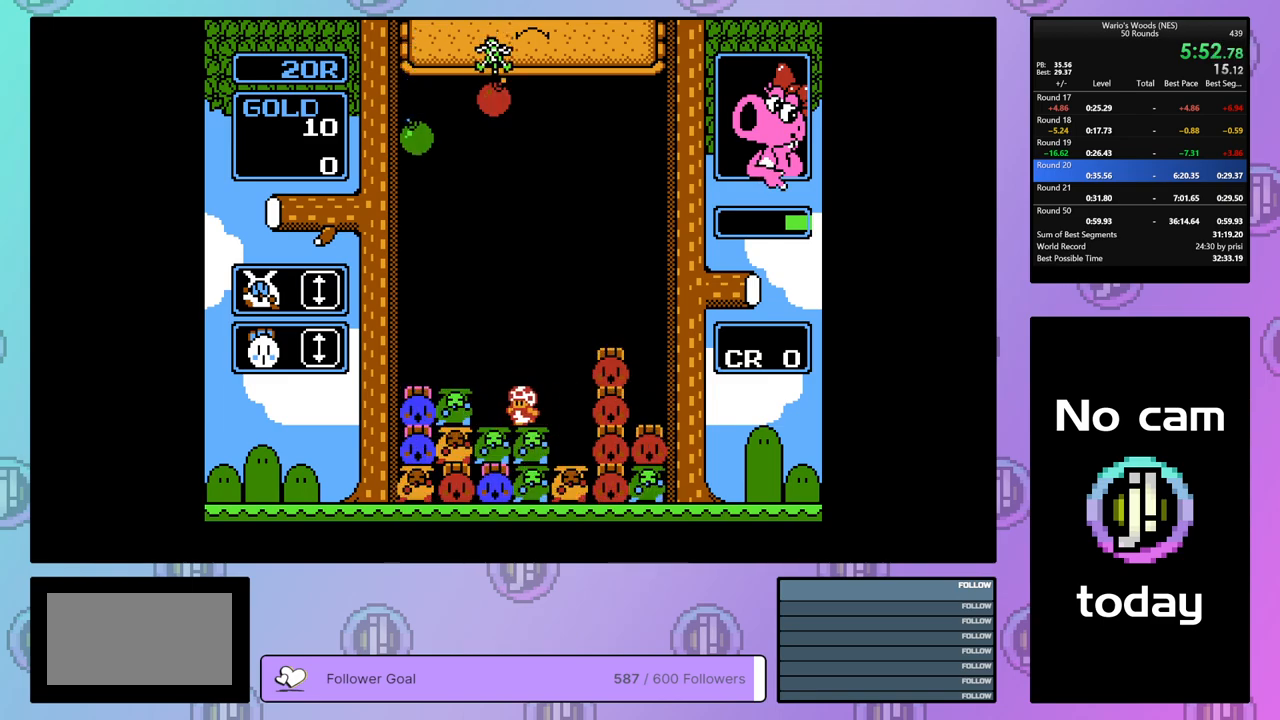
{"buttons": [], "events": [[83, "B", "down"], [200, "DPAD_LEFT", "up"], [267, "B", "up"], [300, "DPAD_RIGHT", "down"], [417, "B", "down"], [433, "DPAD_RIGHT", "up"], [500, "B", "up"]]}
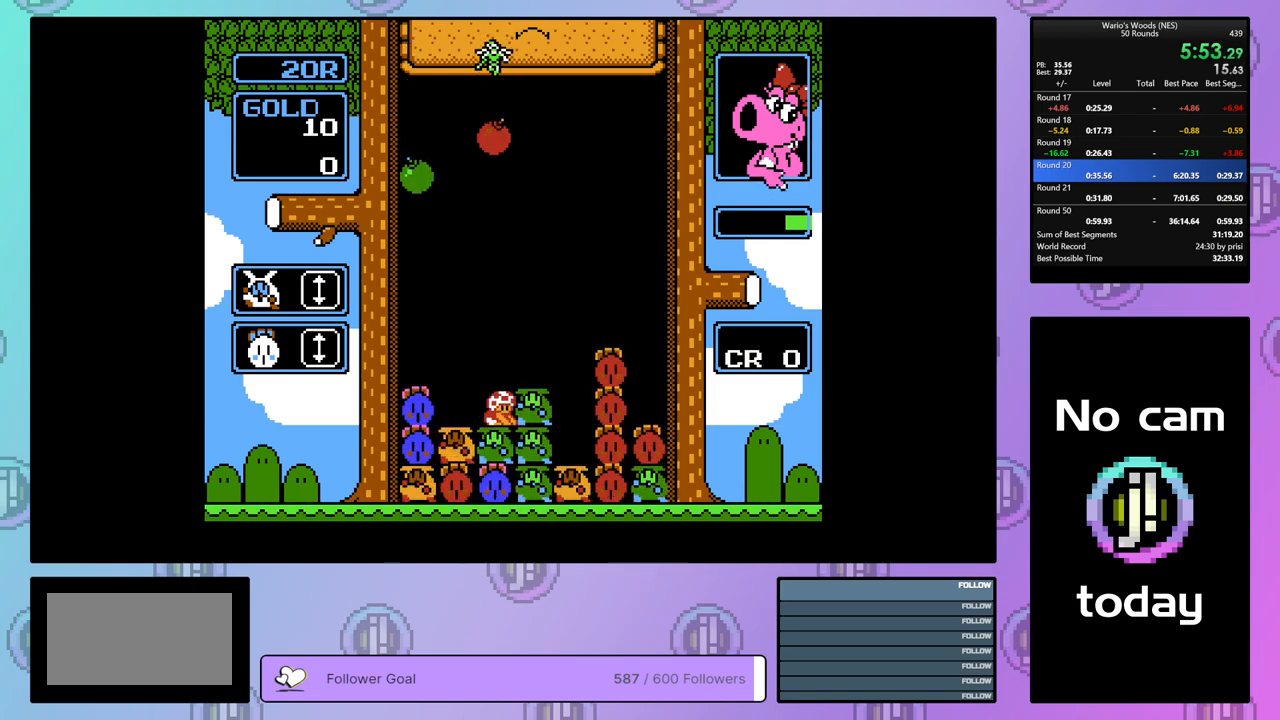
{"buttons": ["DPAD_RIGHT"], "events": [[100, "DPAD_RIGHT", "down"]]}
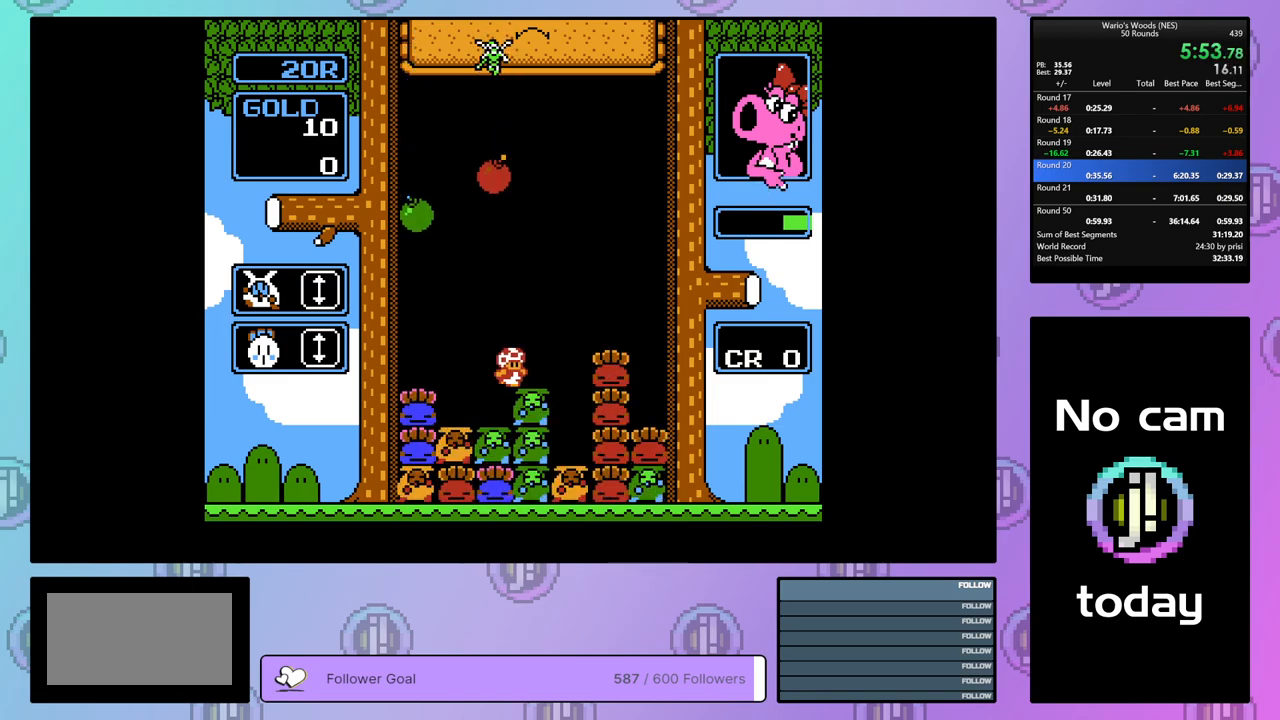
{"buttons": ["DPAD_DOWN"], "events": [[33, "DPAD_RIGHT", "up"], [83, "DPAD_DOWN", "down"]]}
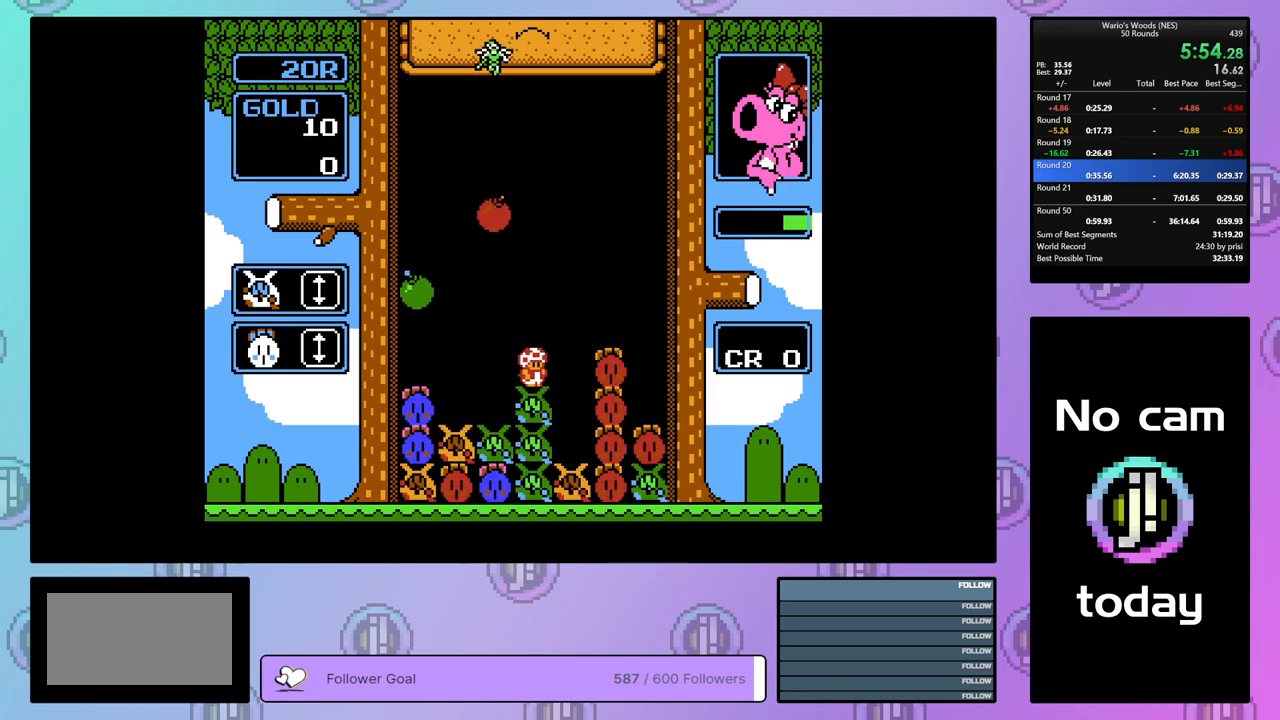
{"buttons": ["DPAD_DOWN"], "events": [[183, "DPAD_DOWN", "up"], [400, "DPAD_DOWN", "down"]]}
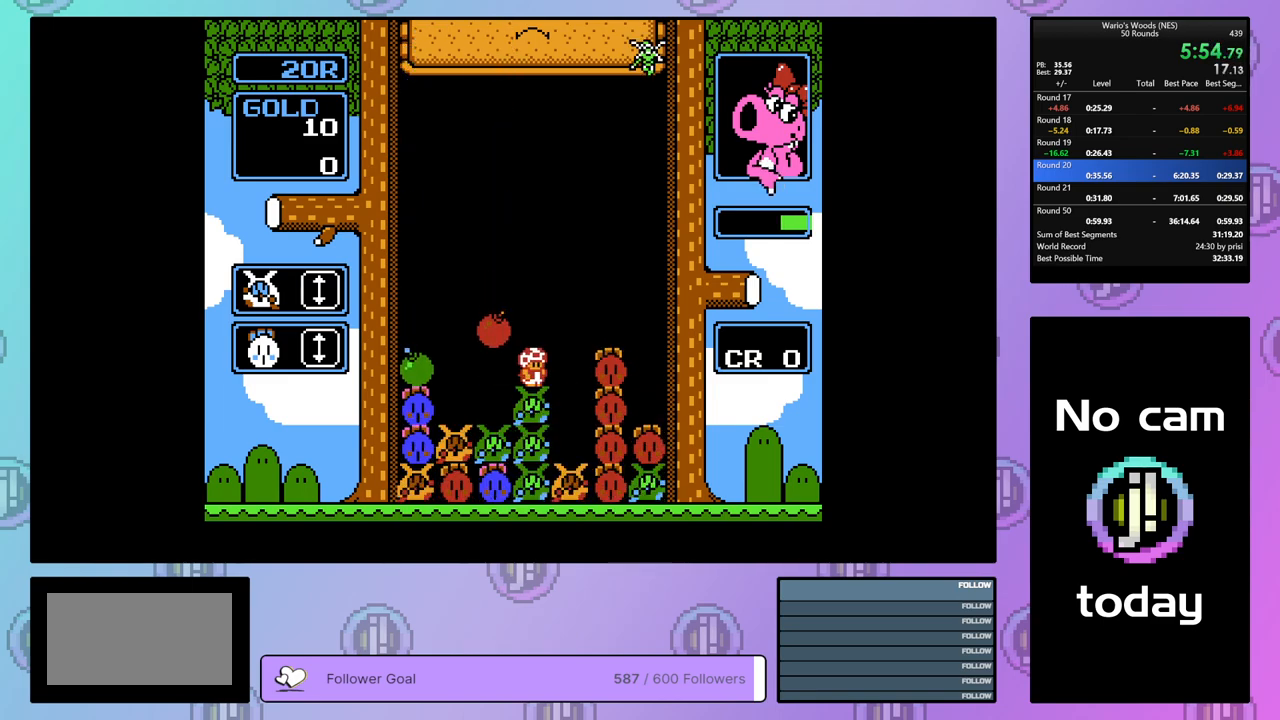
{"buttons": ["B"], "events": [[17, "DPAD_DOWN", "up"], [350, "DPAD_LEFT", "down"], [450, "B", "down"], [450, "DPAD_LEFT", "up"]]}
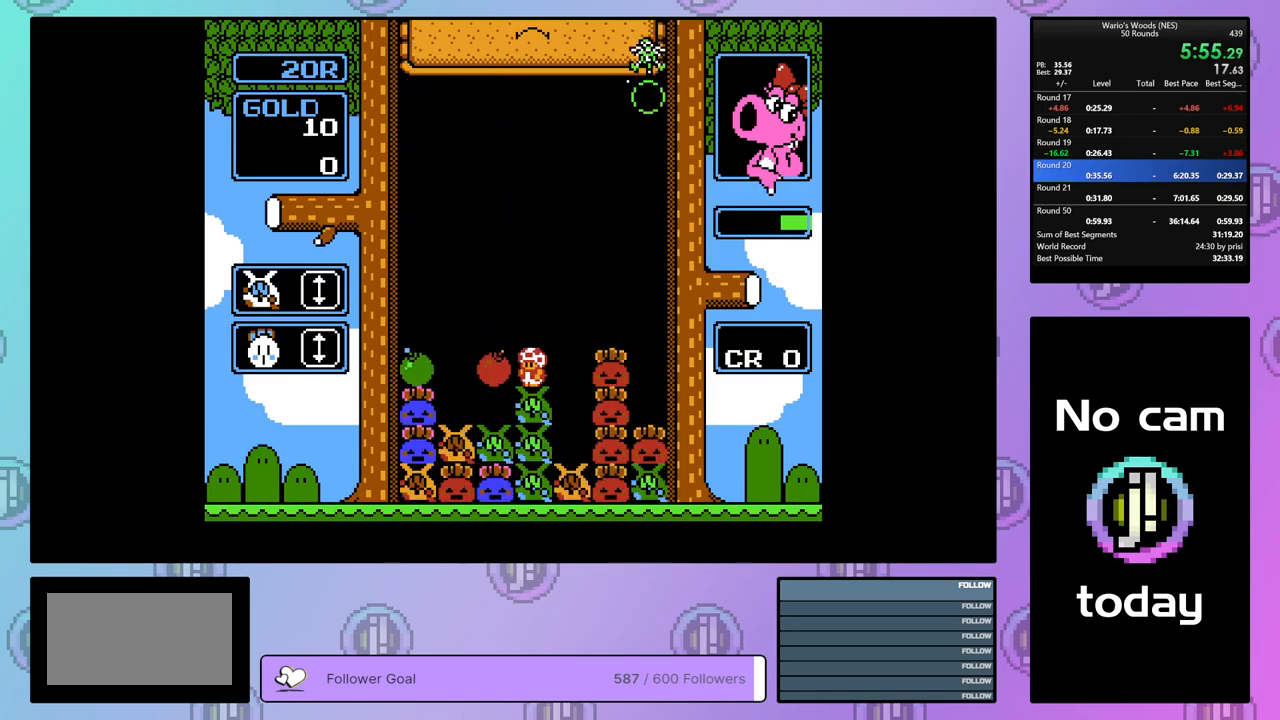
{"buttons": [], "events": [[83, "DPAD_RIGHT", "down"], [100, "B", "up"], [383, "B", "down"], [467, "DPAD_RIGHT", "up"], [483, "B", "up"]]}
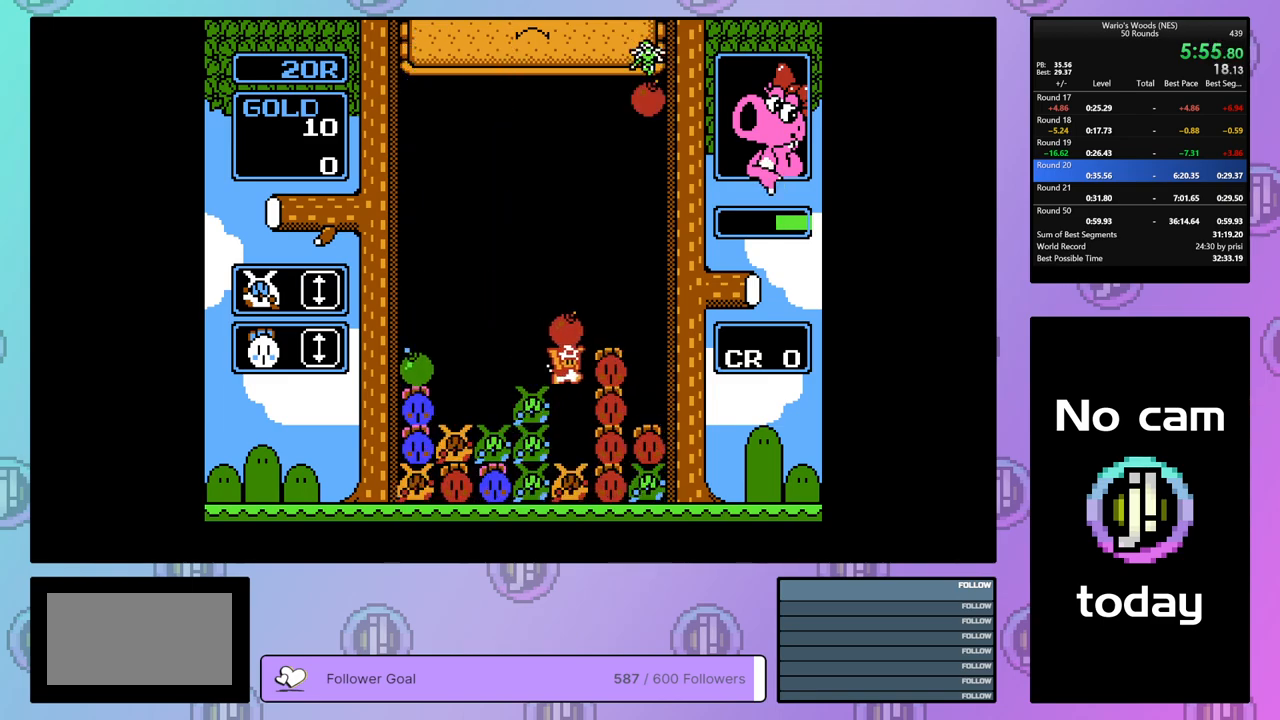
{"buttons": ["DPAD_LEFT"], "events": [[450, "DPAD_LEFT", "down"]]}
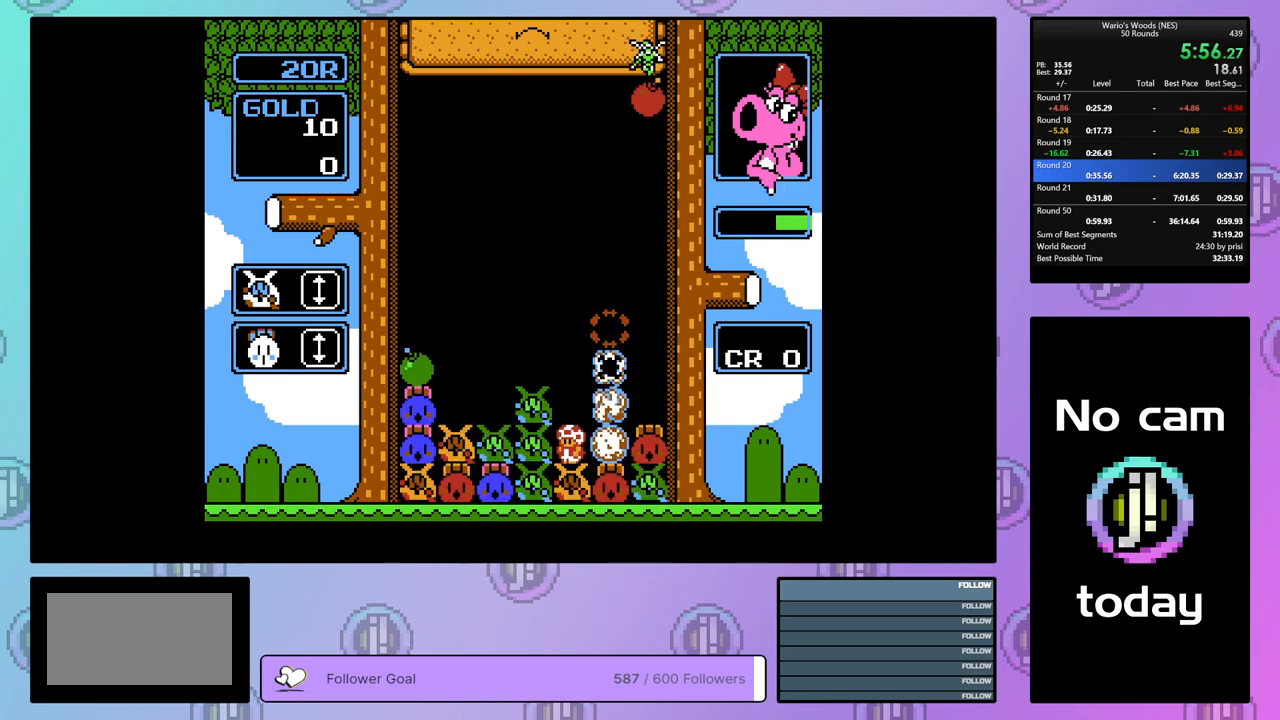
{"buttons": [], "events": [[83, "DPAD_LEFT", "up"]]}
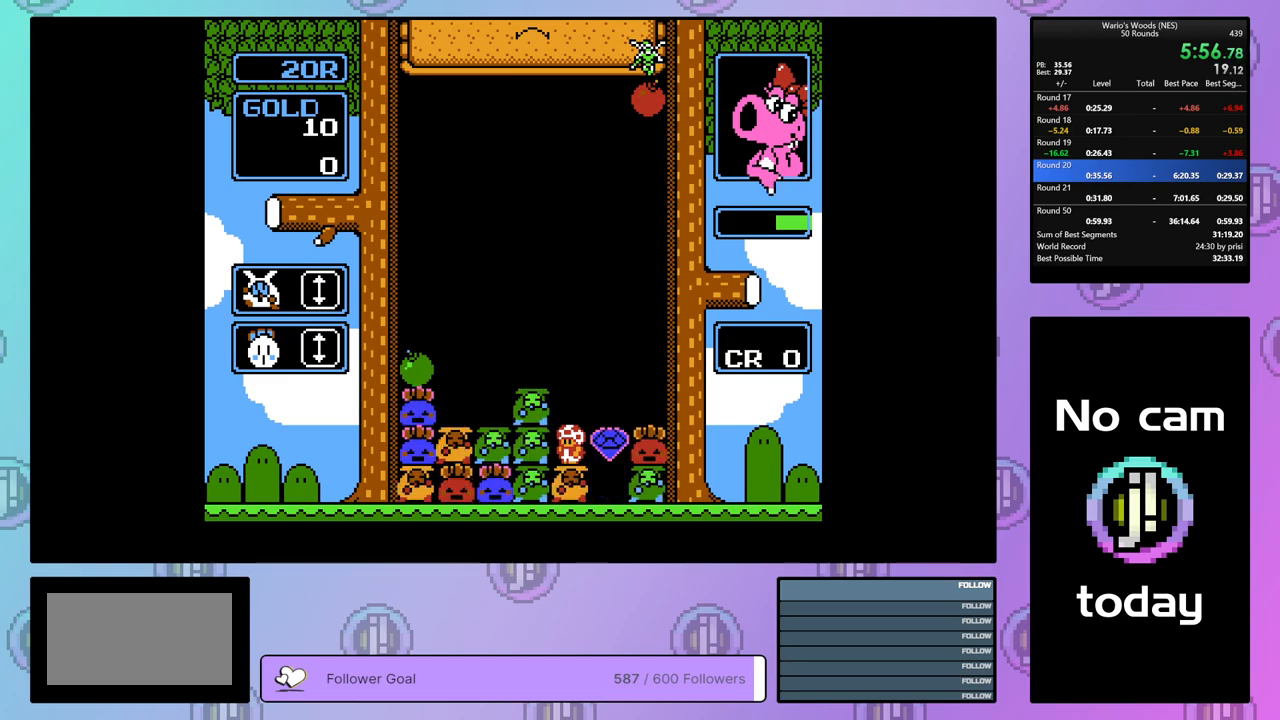
{"buttons": ["A"], "events": [[500, "A", "down"]]}
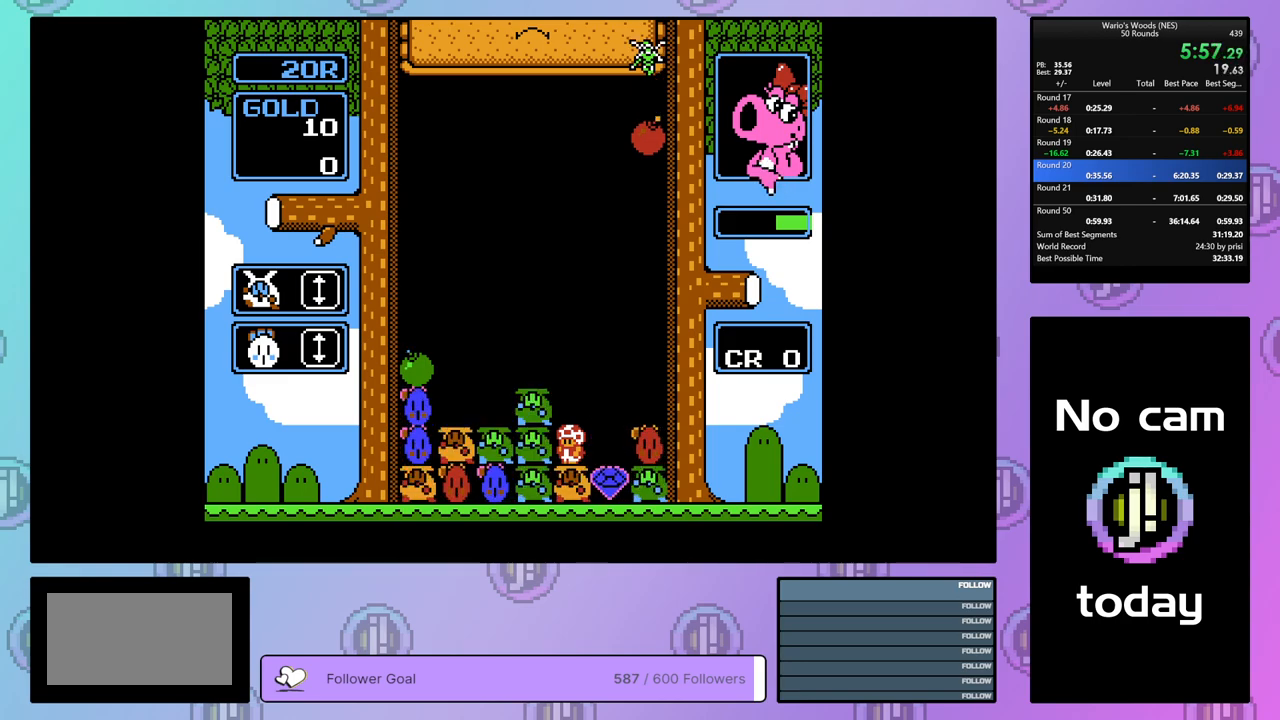
{"buttons": [], "events": [[133, "DPAD_LEFT", "down"], [183, "A", "up"], [350, "A", "down"], [417, "DPAD_LEFT", "up"], [483, "A", "up"]]}
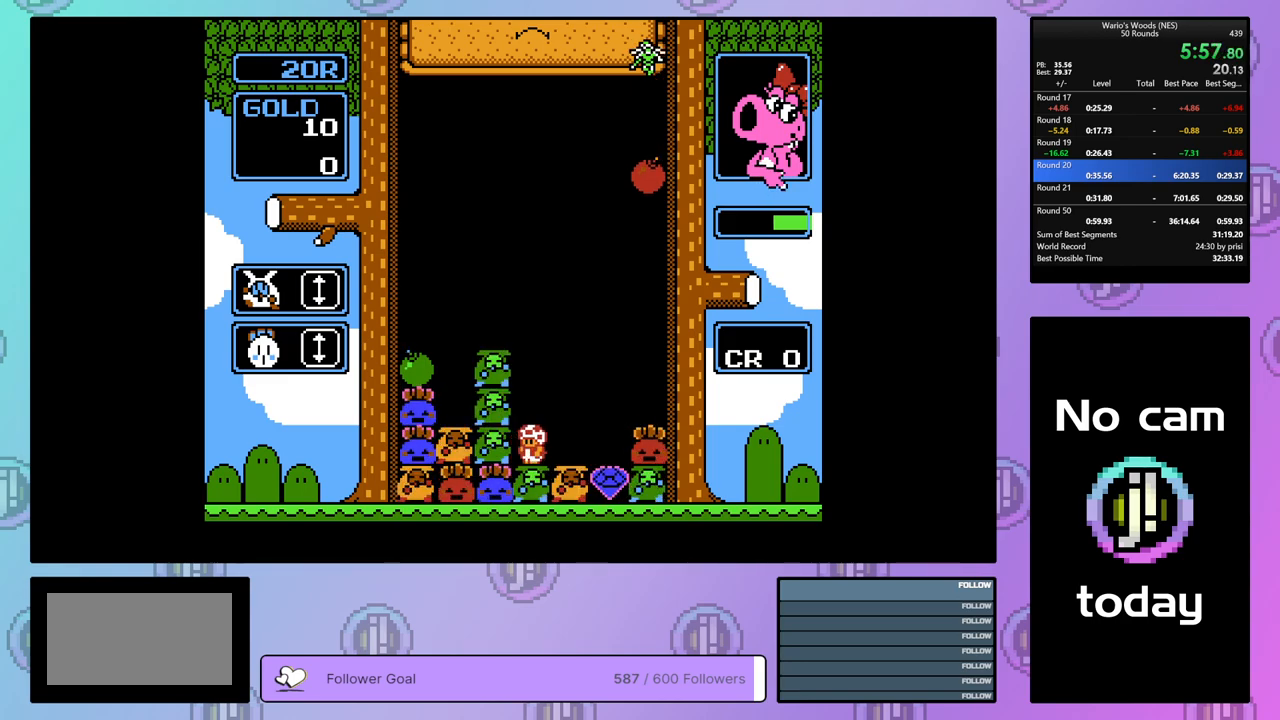
{"buttons": [], "events": [[50, "A", "down"], [217, "A", "up"], [267, "DPAD_LEFT", "down"], [400, "DPAD_LEFT", "up"]]}
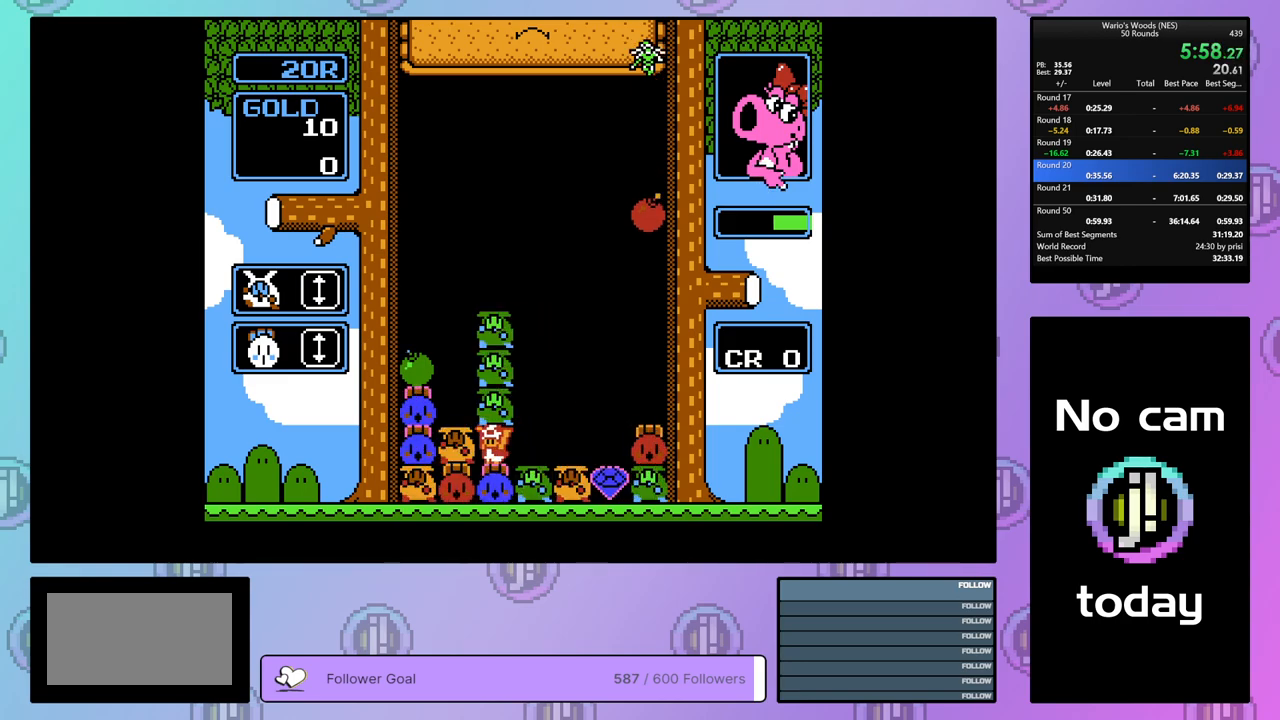
{"buttons": [], "events": [[183, "A", "down"], [283, "A", "up"]]}
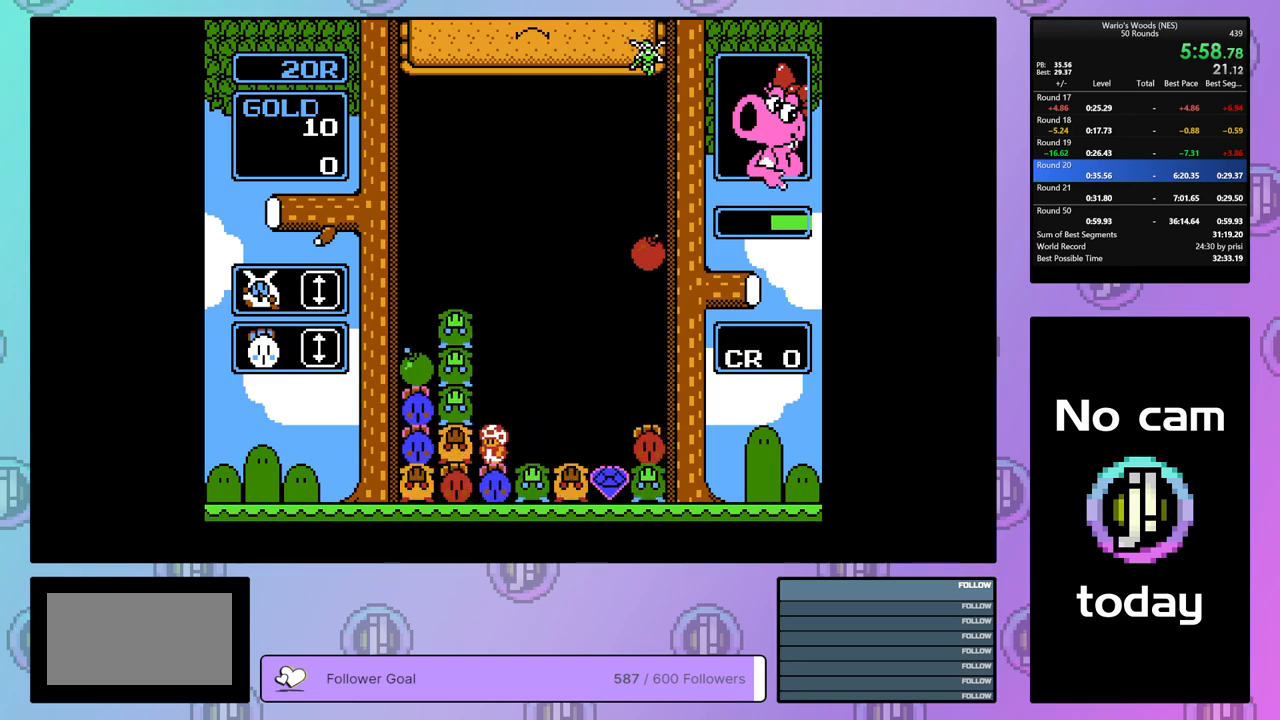
{"buttons": [], "events": [[33, "DPAD_LEFT", "down"], [333, "B", "down"], [383, "DPAD_LEFT", "up"], [450, "B", "up"]]}
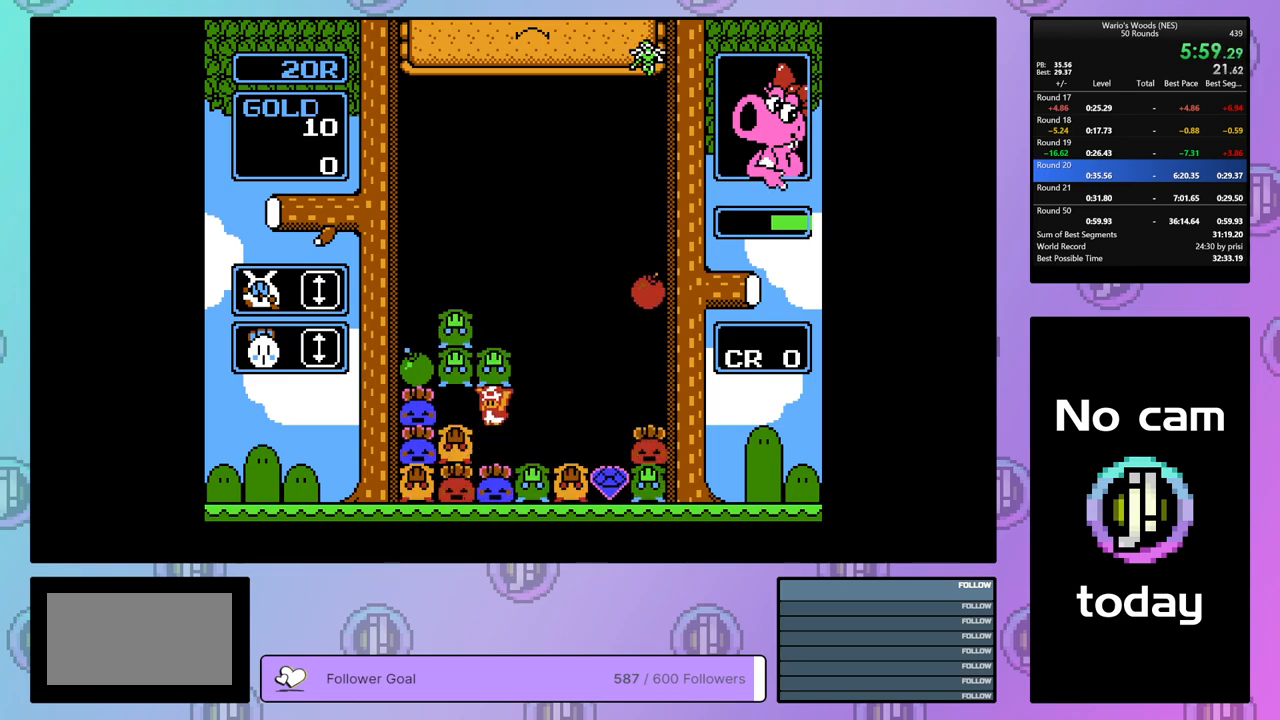
{"buttons": [], "events": [[67, "DPAD_UP", "down"], [183, "DPAD_UP", "up"], [233, "DPAD_UP", "down"], [367, "DPAD_UP", "up"]]}
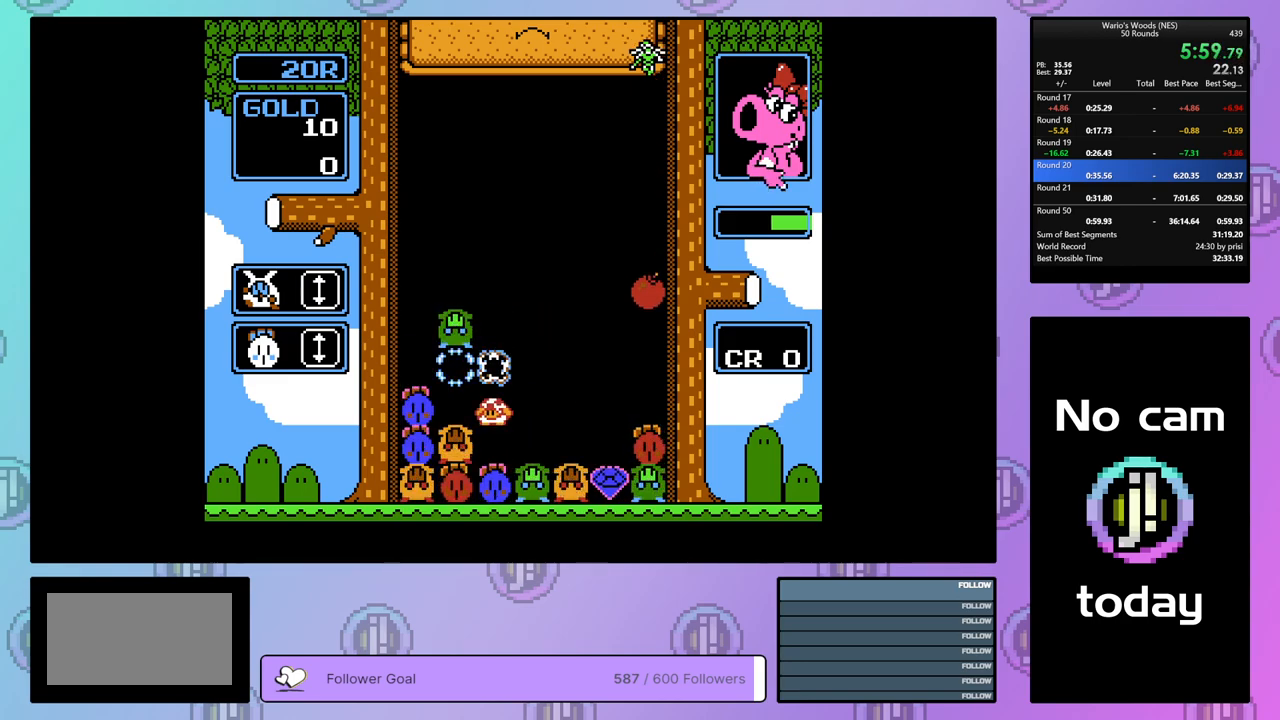
{"buttons": ["A"], "events": [[467, "A", "down"]]}
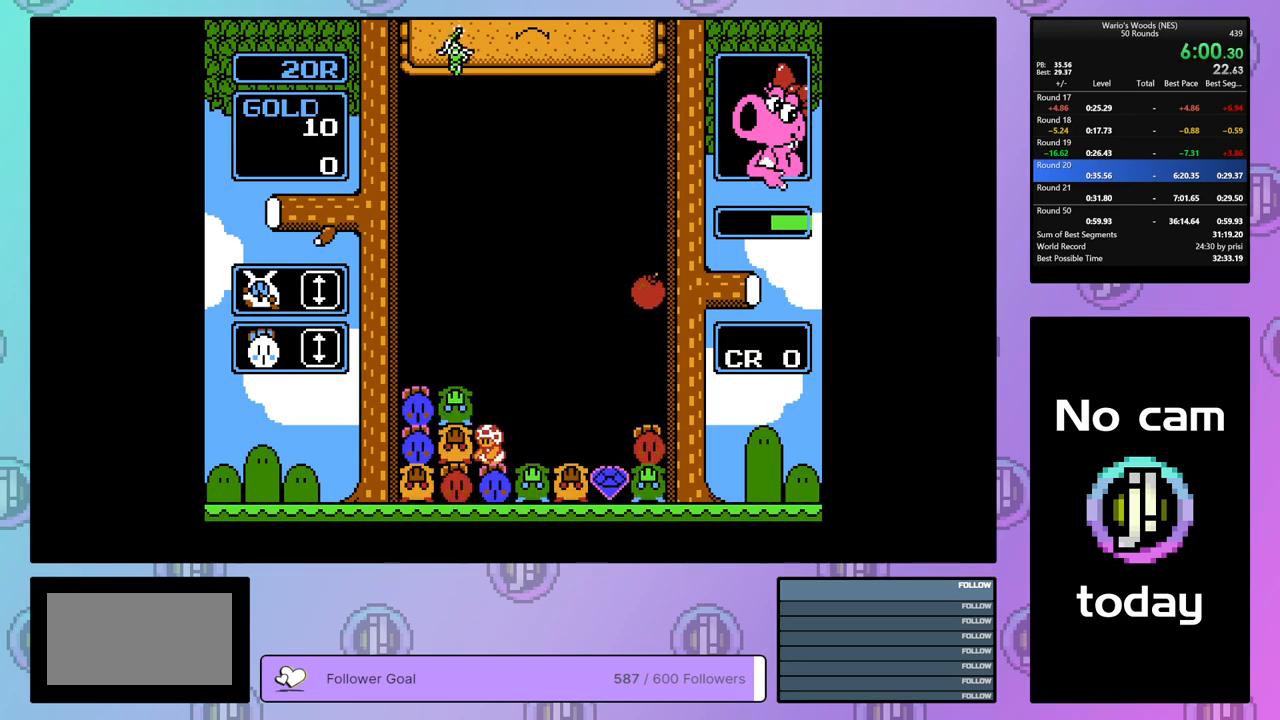
{"buttons": ["B"], "events": [[83, "DPAD_LEFT", "down"], [133, "A", "up"], [250, "A", "down"], [350, "A", "up"], [350, "DPAD_LEFT", "up"], [467, "B", "down"]]}